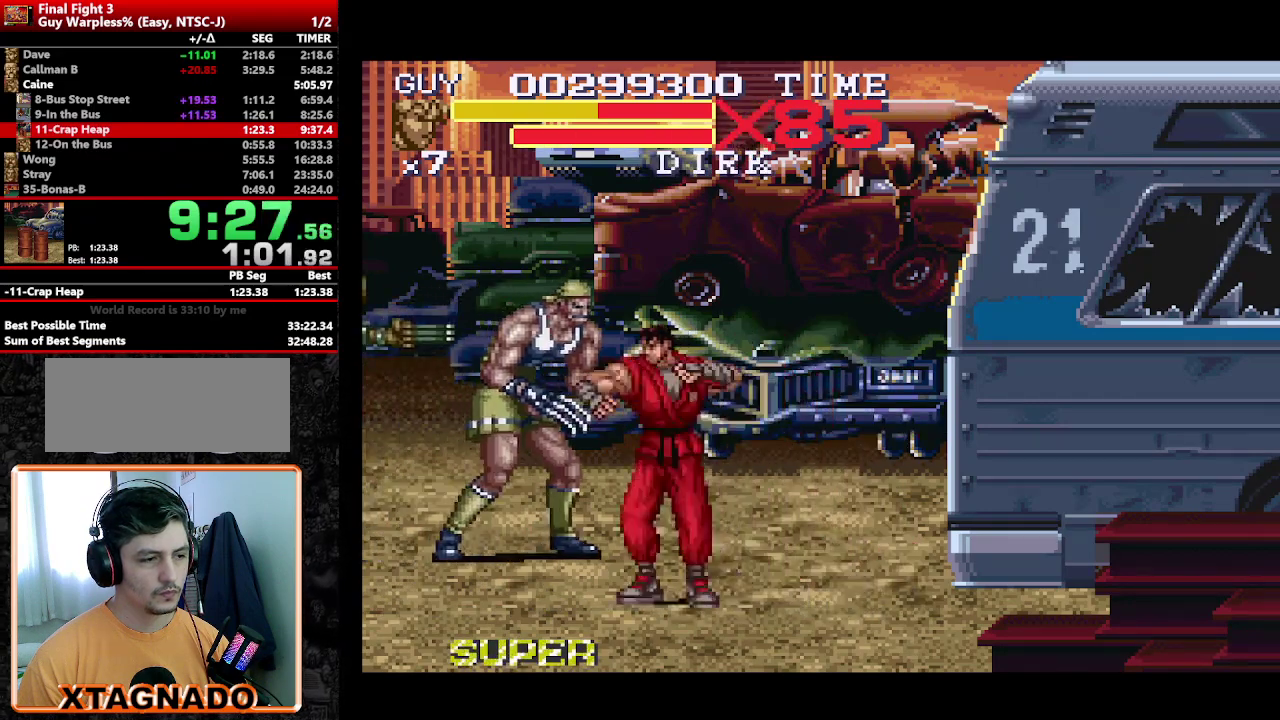
Gameplay with a controller (Nintendo layout); each line is a JSON object with the inputs held at the frame after it. "events" lists button and stick changes between this image and that frame as [ms after this image, input, new state], when the widget could be followed in between. Not read: L3 R3.
{"buttons": ["DPAD_UP"], "events": [[133, "Y", "up"], [367, "DPAD_UP", "down"]]}
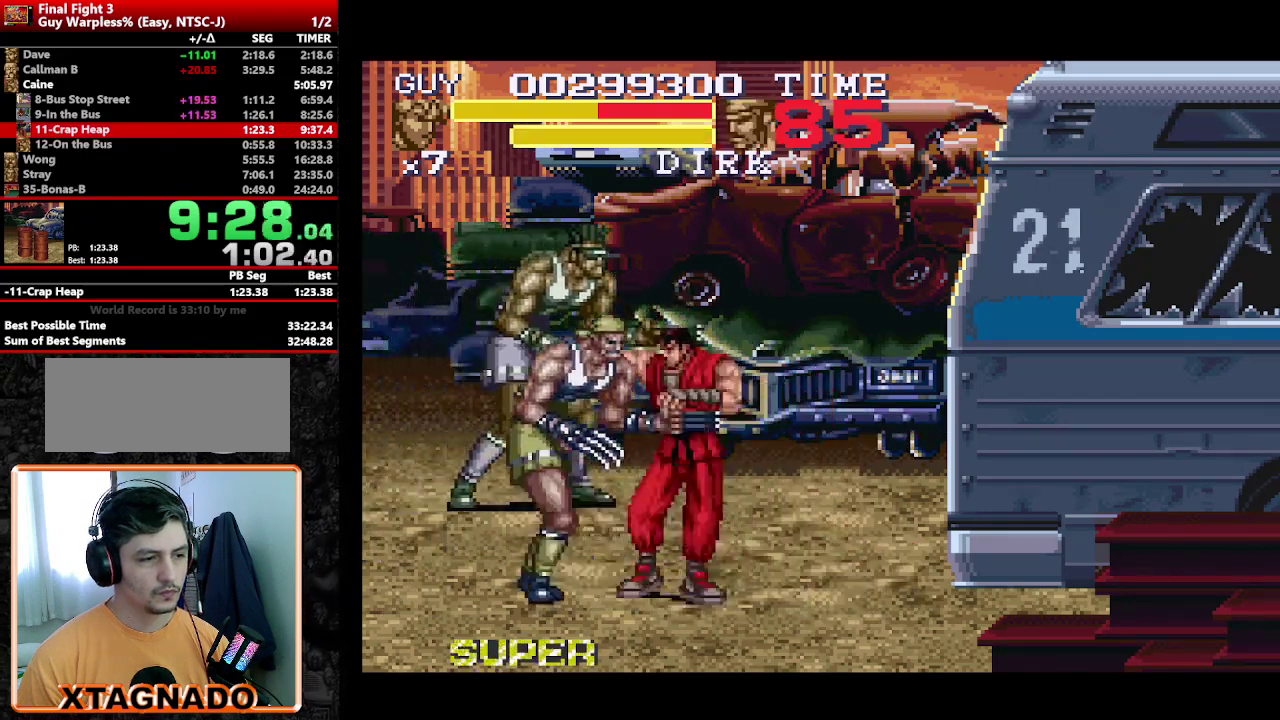
{"buttons": ["Y"], "events": [[67, "DPAD_UP", "up"], [67, "Y", "down"], [117, "Y", "up"], [333, "Y", "down"], [383, "Y", "up"], [483, "Y", "down"]]}
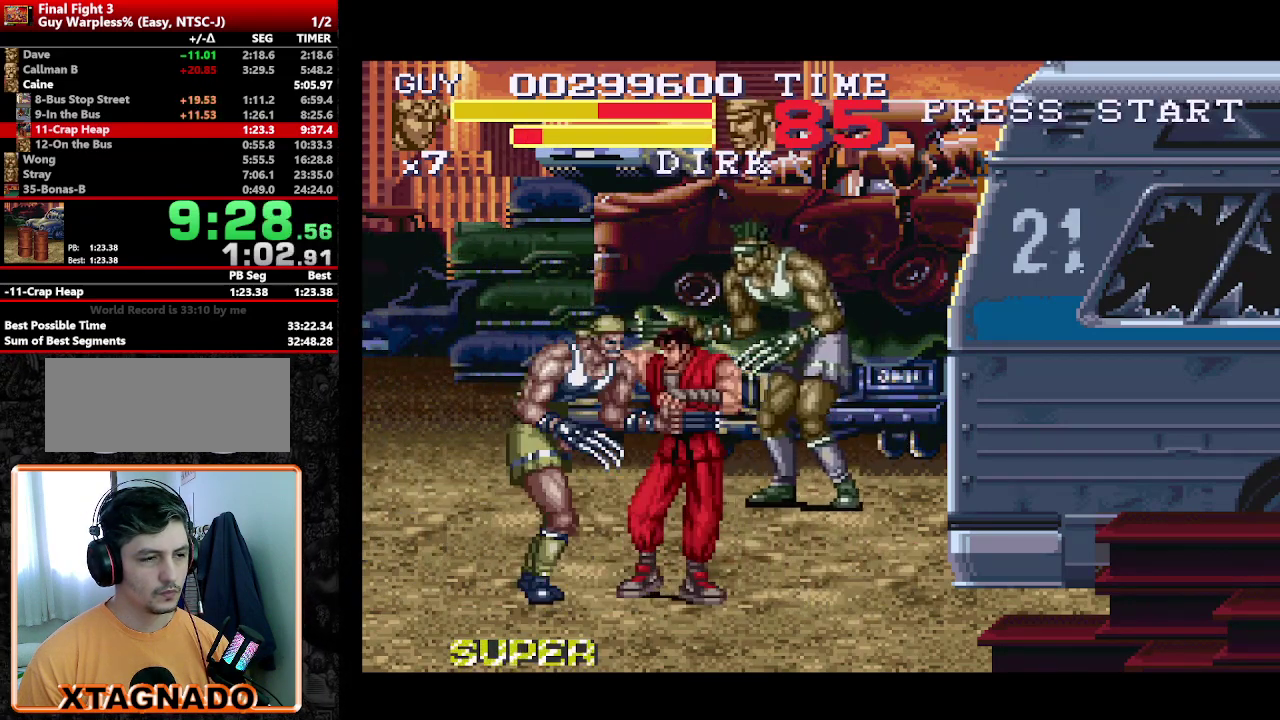
{"buttons": ["DPAD_UP", "DPAD_RIGHT"], "events": [[133, "Y", "up"], [267, "DPAD_RIGHT", "down"], [400, "DPAD_UP", "down"]]}
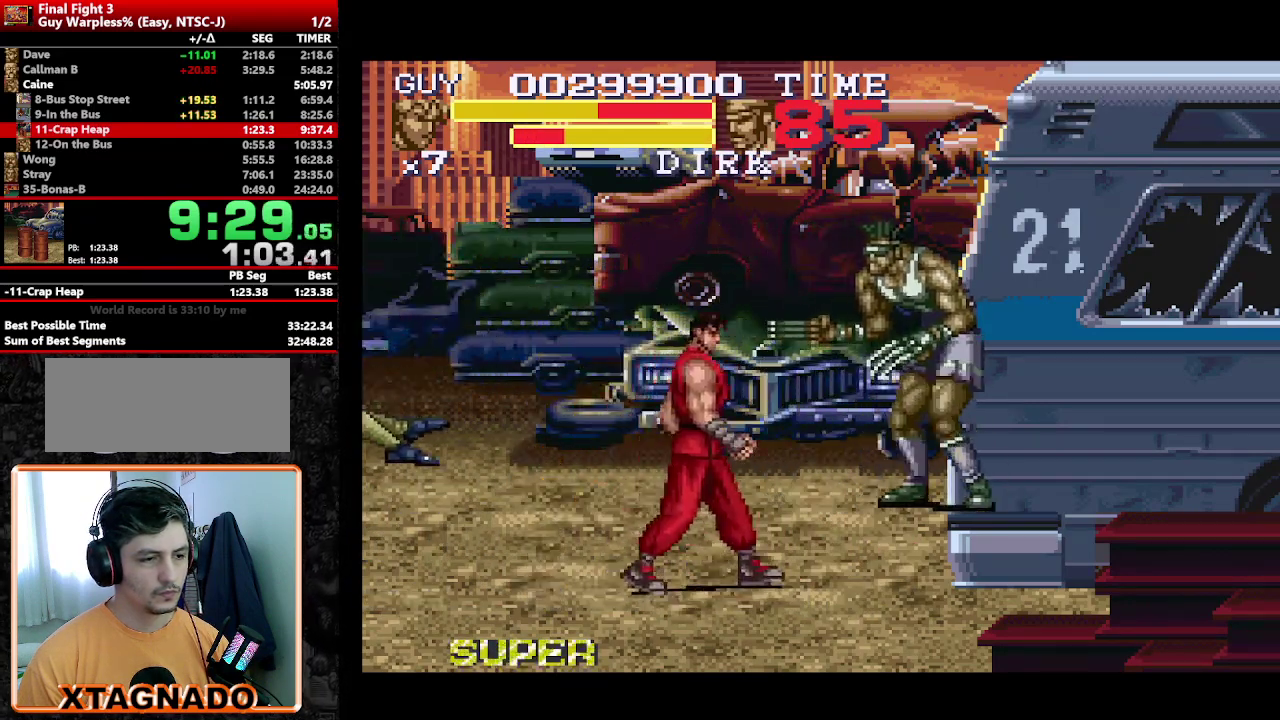
{"buttons": ["Y"], "events": [[33, "DPAD_RIGHT", "up"], [33, "Y", "down"], [133, "DPAD_UP", "up"], [133, "Y", "up"], [183, "Y", "down"], [283, "Y", "up"], [467, "Y", "down"]]}
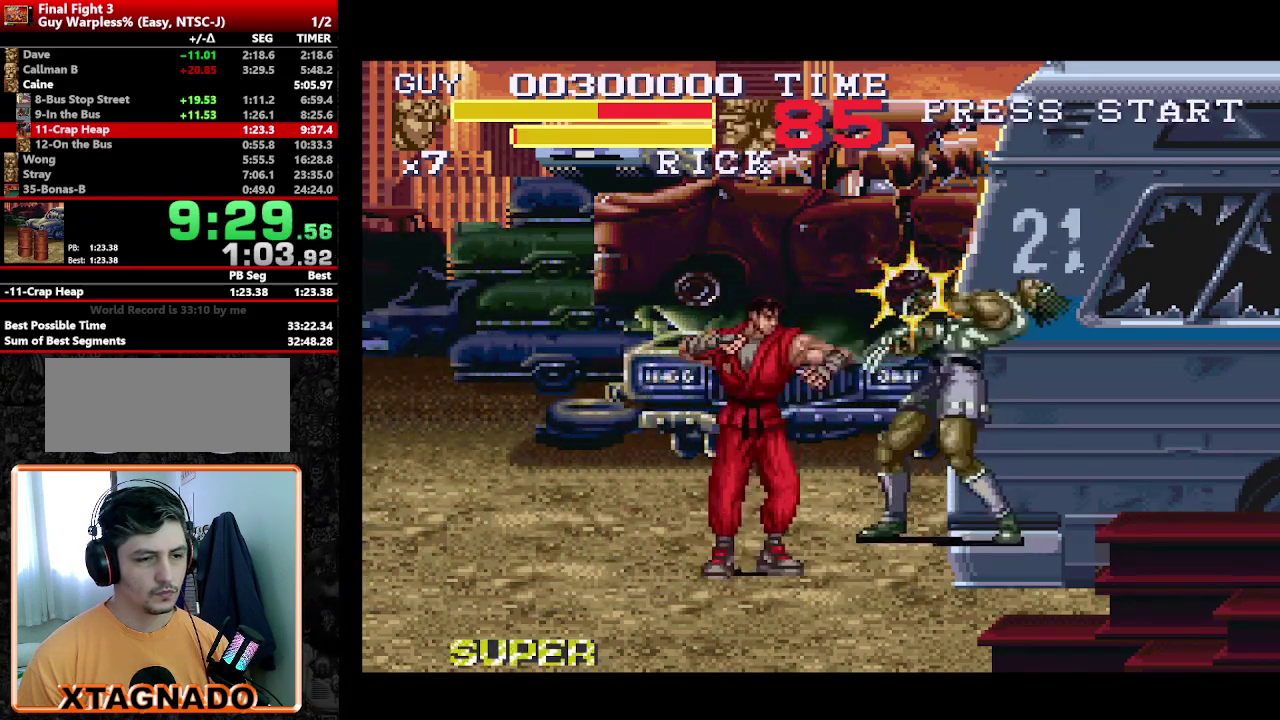
{"buttons": ["Y"], "events": [[17, "Y", "up"], [200, "DPAD_RIGHT", "down"], [300, "DPAD_RIGHT", "up"], [383, "DPAD_RIGHT", "down"], [433, "Y", "down"], [483, "DPAD_RIGHT", "up"]]}
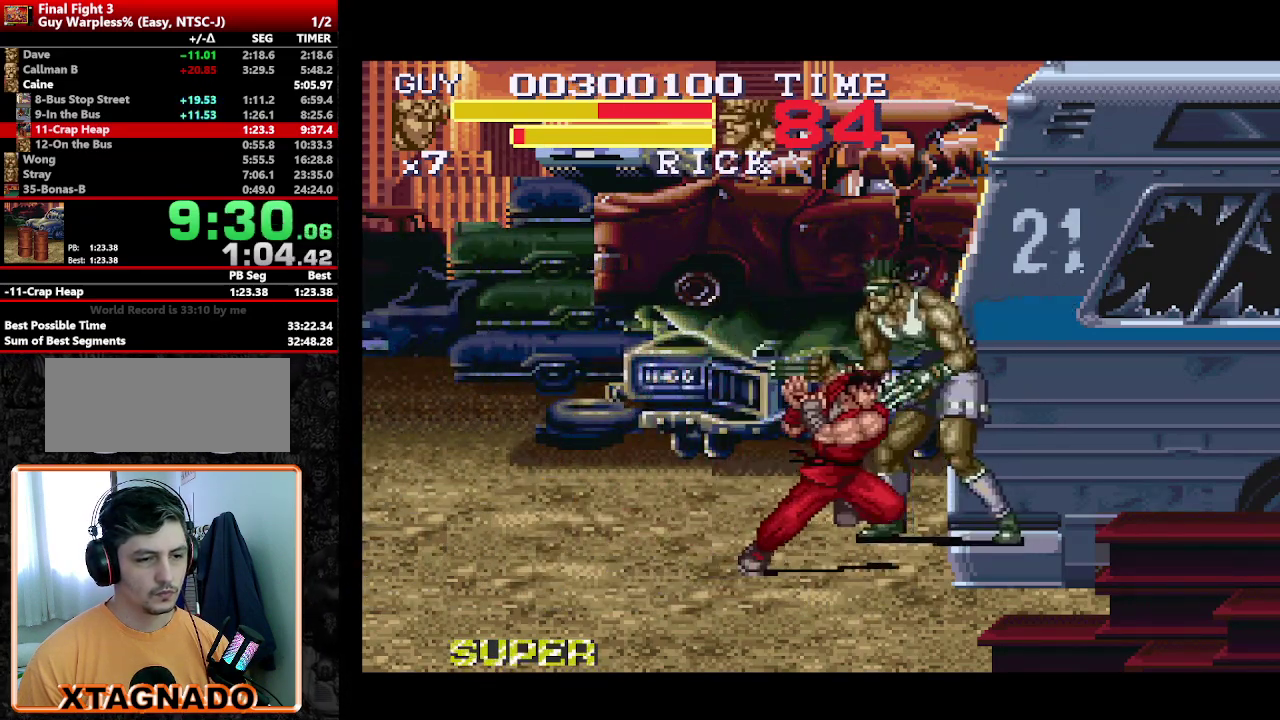
{"buttons": [], "events": [[33, "Y", "up"], [167, "Y", "down"], [217, "Y", "up"], [400, "DPAD_RIGHT", "down"], [500, "DPAD_RIGHT", "up"]]}
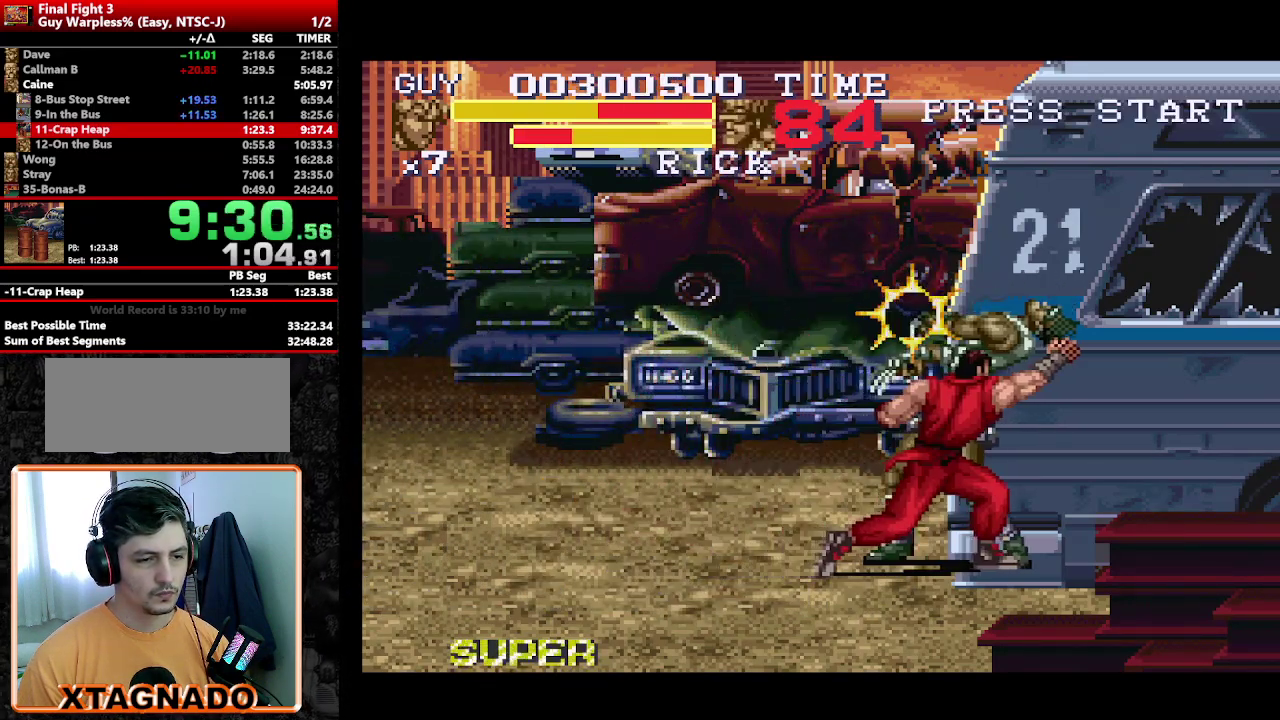
{"buttons": [], "events": [[50, "Y", "down"], [133, "Y", "up"], [183, "Y", "down"], [233, "Y", "up"], [283, "Y", "down"], [367, "Y", "up"], [417, "Y", "down"], [467, "Y", "up"]]}
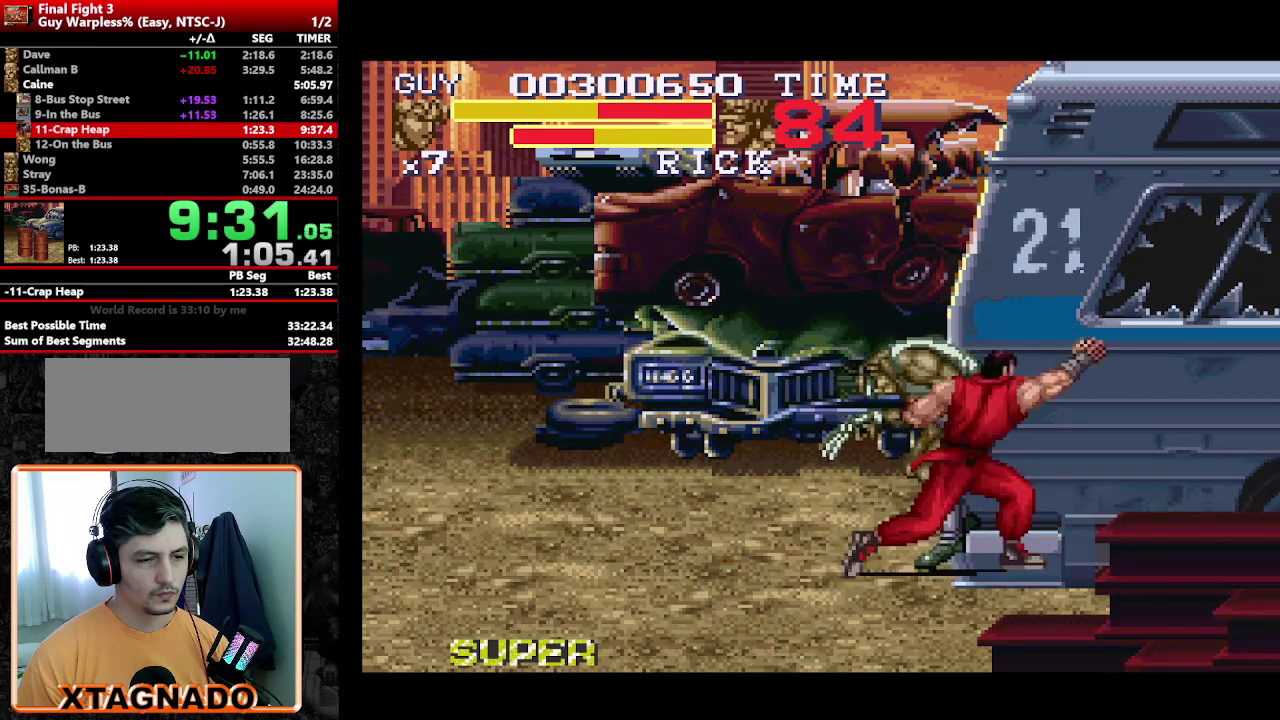
{"buttons": [], "events": [[17, "DPAD_RIGHT", "down"], [100, "DPAD_RIGHT", "up"], [150, "DPAD_RIGHT", "down"], [150, "Y", "down"], [200, "Y", "up"], [250, "DPAD_RIGHT", "up"], [300, "DPAD_RIGHT", "down"], [300, "Y", "down"], [433, "DPAD_RIGHT", "up"], [433, "Y", "up"]]}
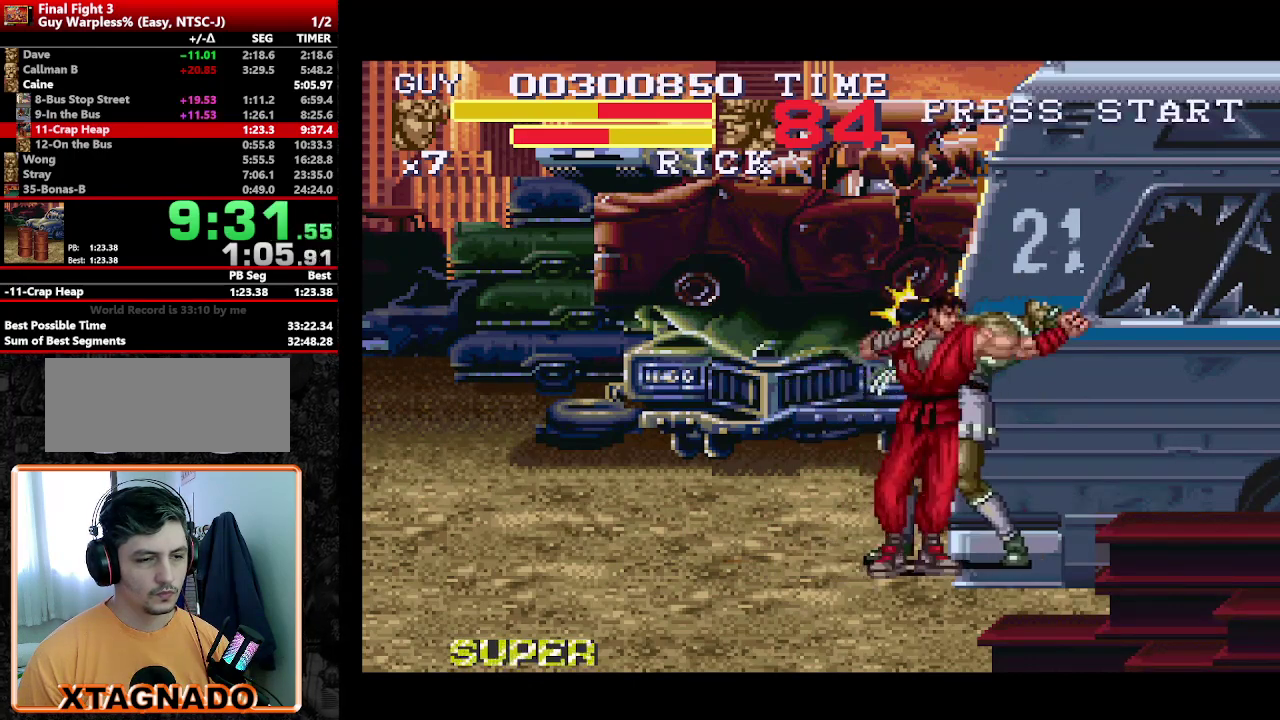
{"buttons": ["DPAD_RIGHT"], "events": [[33, "Y", "down"], [167, "Y", "up"], [267, "Y", "down"], [317, "Y", "up"], [350, "DPAD_RIGHT", "down"]]}
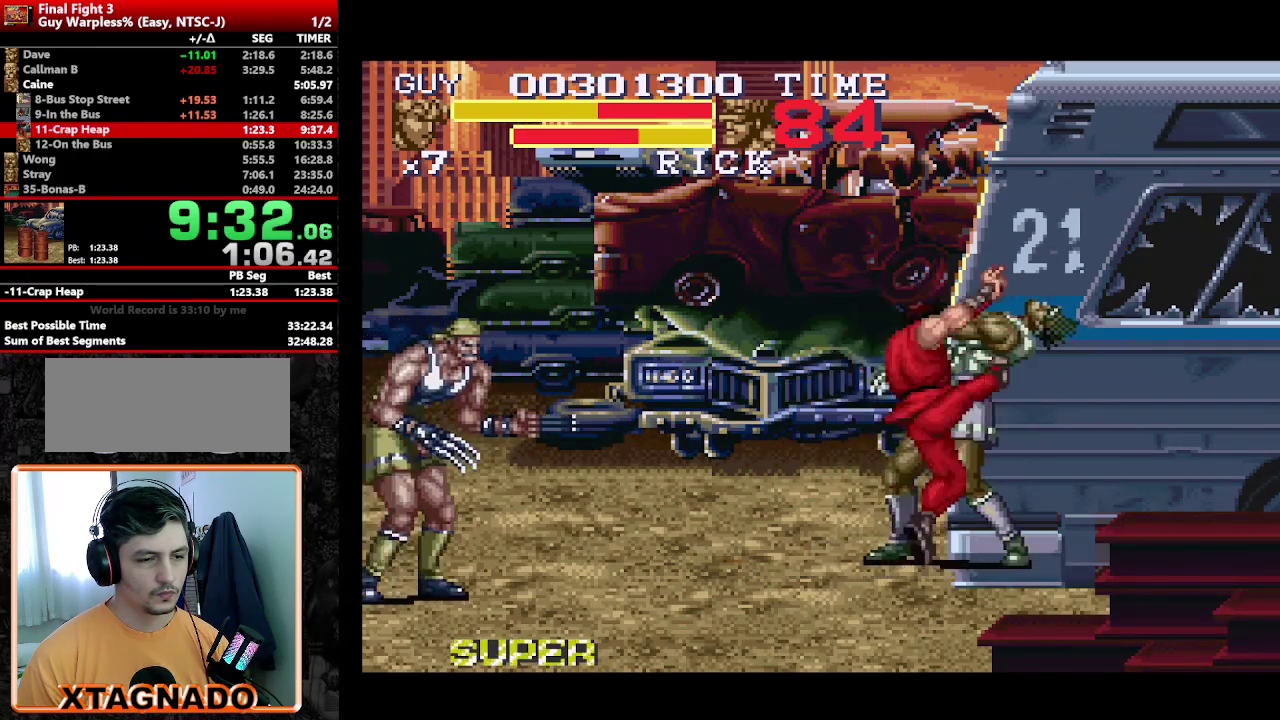
{"buttons": ["DPAD_LEFT"], "events": [[133, "DPAD_UP", "down"], [417, "DPAD_RIGHT", "up"], [417, "DPAD_UP", "up"], [467, "DPAD_LEFT", "down"]]}
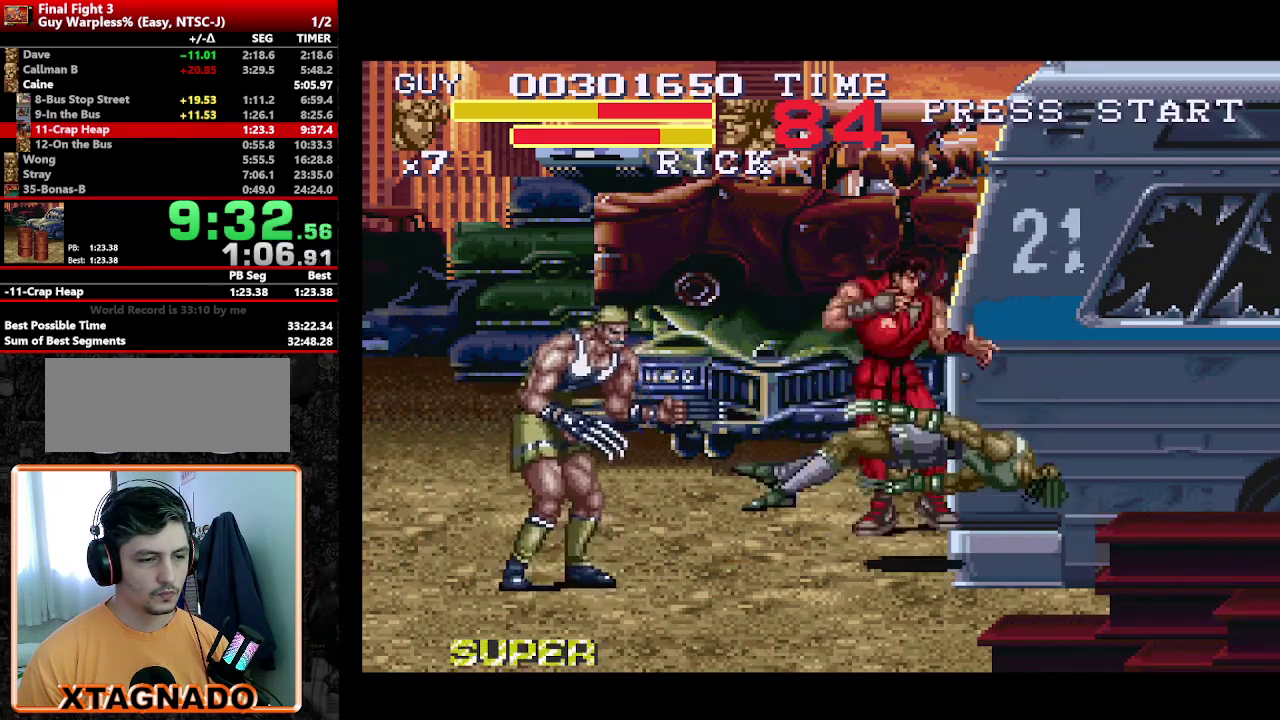
{"buttons": ["DPAD_LEFT"], "events": [[117, "Y", "down"], [200, "Y", "up"], [383, "Y", "down"], [483, "Y", "up"]]}
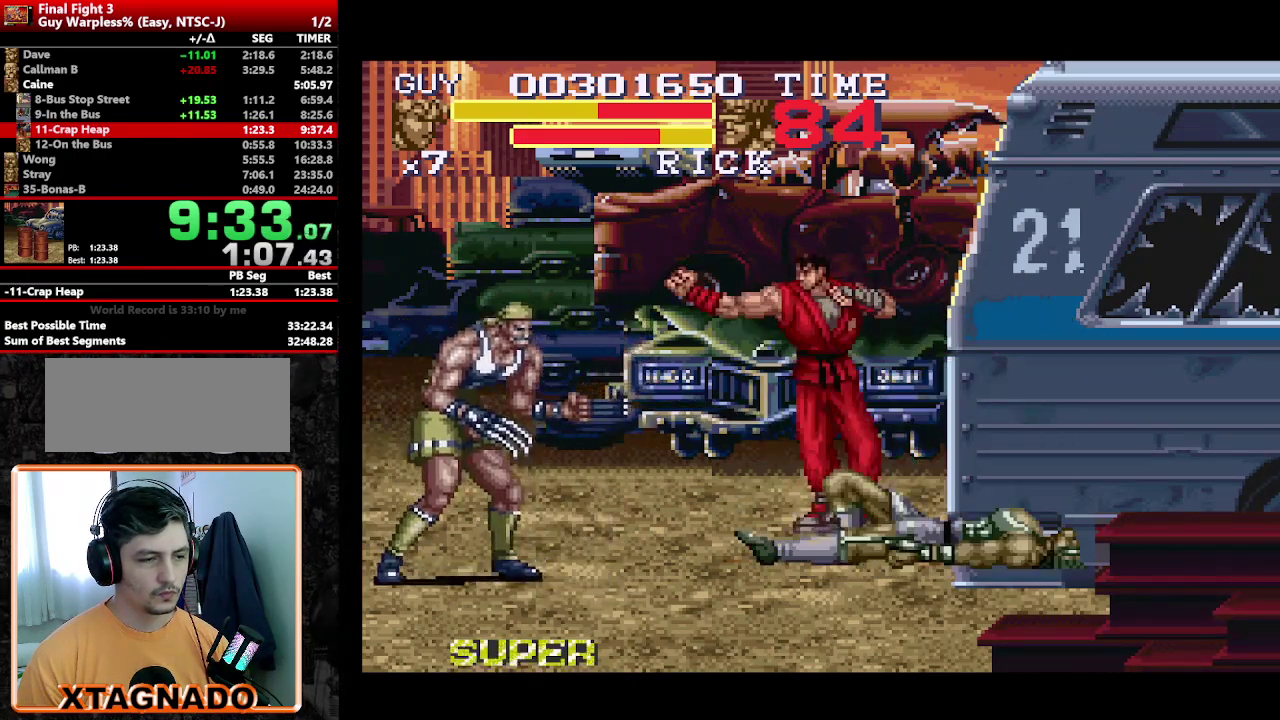
{"buttons": ["Y", "DPAD_DOWN", "DPAD_LEFT"], "events": [[33, "DPAD_DOWN", "down"], [33, "DPAD_LEFT", "up"], [117, "Y", "down"], [167, "DPAD_DOWN", "up"], [167, "DPAD_LEFT", "down"], [167, "Y", "up"], [217, "DPAD_DOWN", "down"], [217, "DPAD_LEFT", "up"], [267, "Y", "down"], [400, "DPAD_DOWN", "up"], [400, "DPAD_LEFT", "down"], [400, "Y", "up"], [467, "Y", "down"], [500, "DPAD_DOWN", "down"]]}
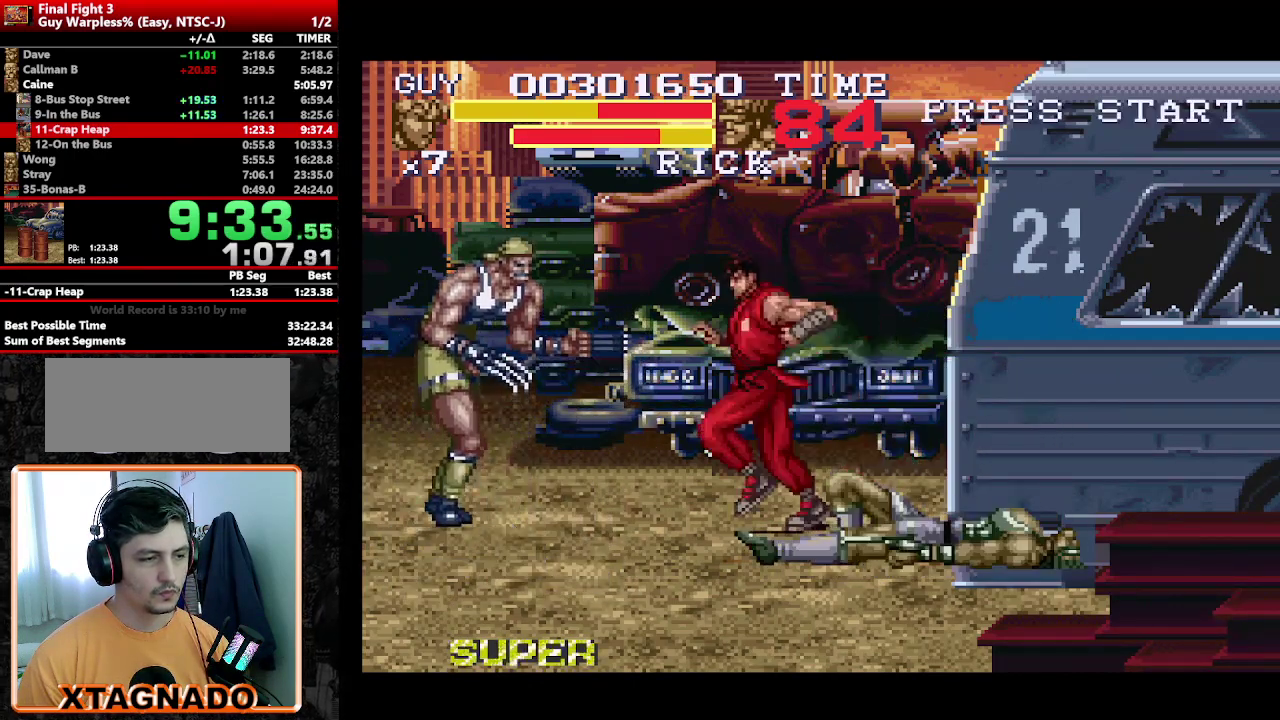
{"buttons": [], "events": [[50, "DPAD_DOWN", "up"], [50, "Y", "up"], [133, "DPAD_LEFT", "up"], [233, "Y", "down"], [283, "Y", "up"]]}
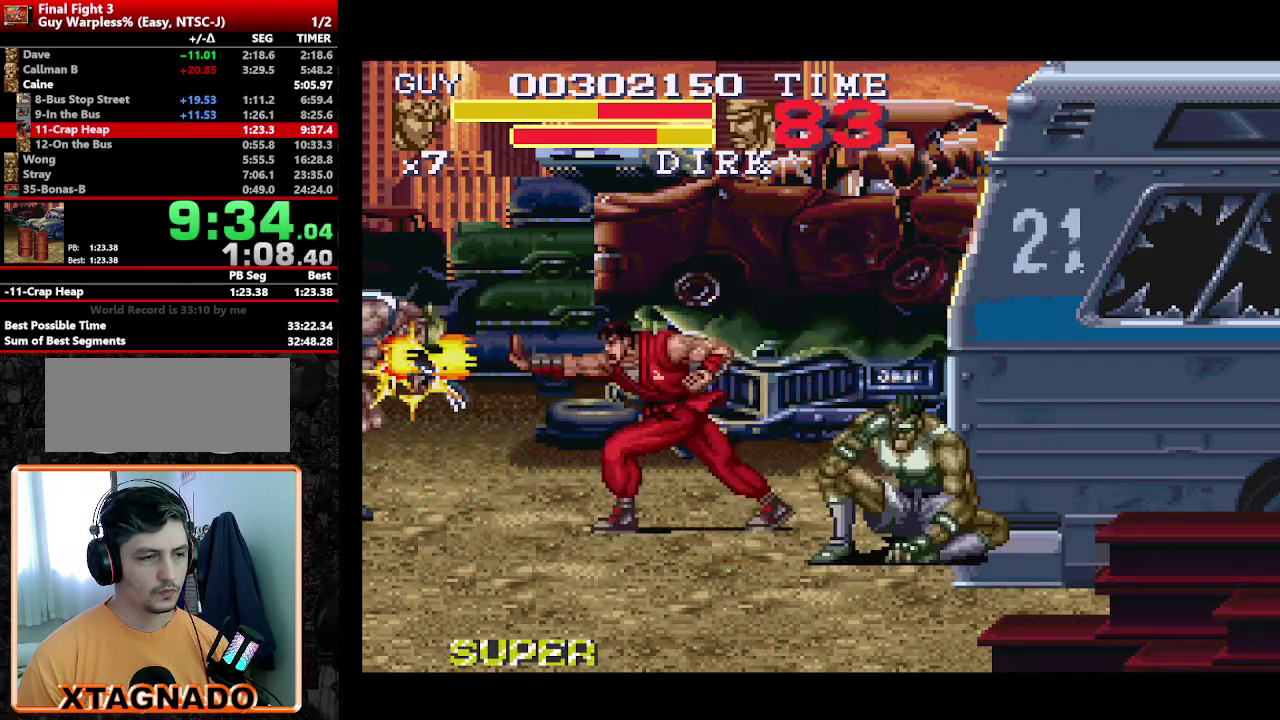
{"buttons": ["DPAD_RIGHT"], "events": [[333, "DPAD_RIGHT", "down"]]}
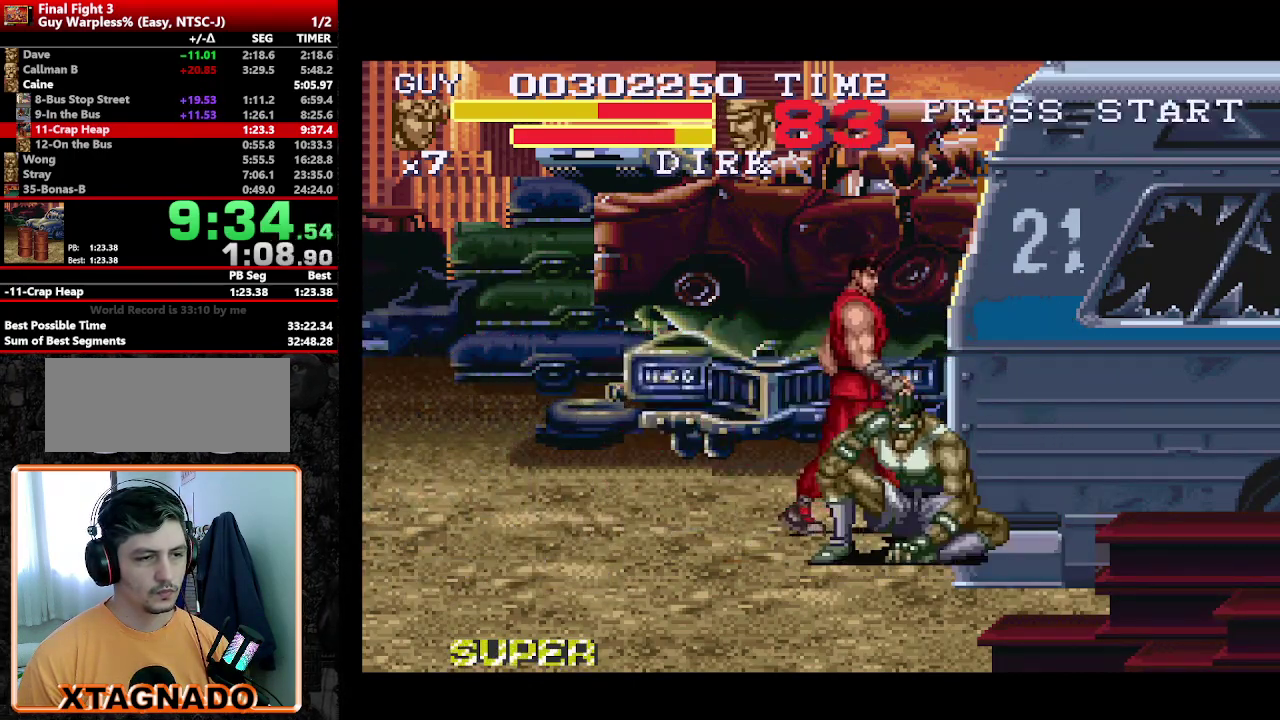
{"buttons": [], "events": [[450, "DPAD_RIGHT", "up"]]}
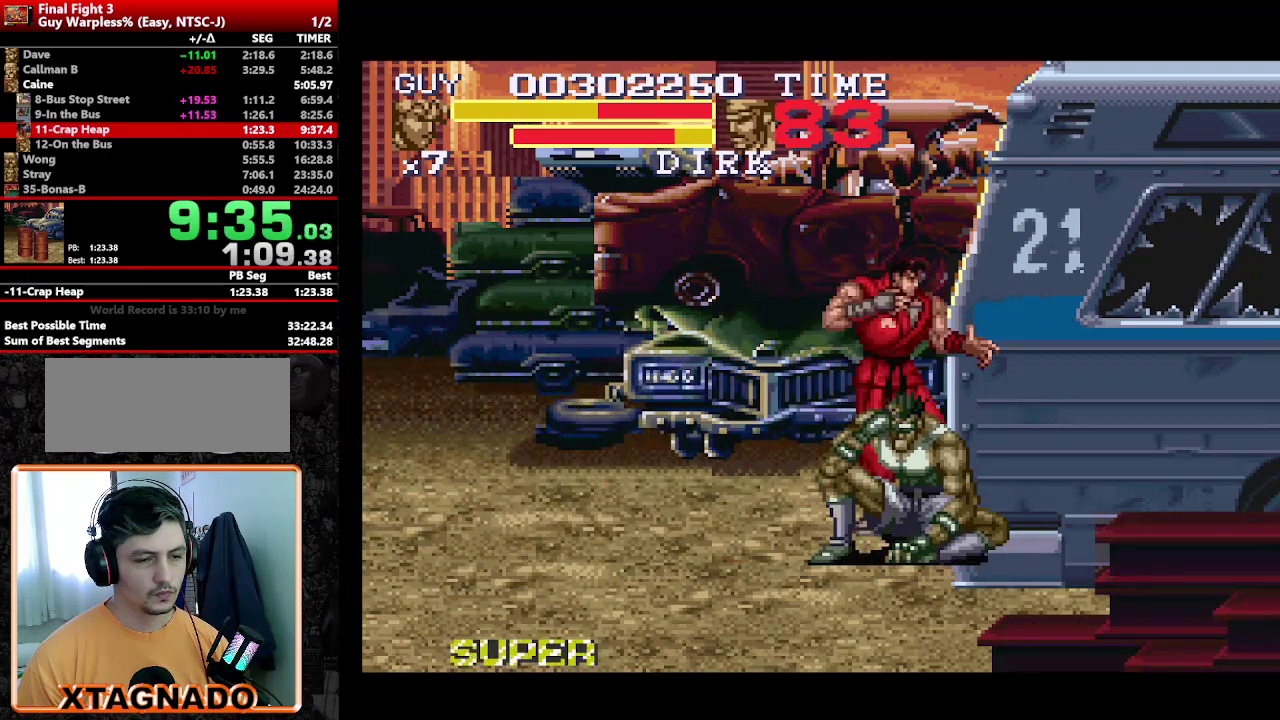
{"buttons": ["Y"], "events": [[133, "DPAD_DOWN", "down"], [183, "Y", "down"], [233, "DPAD_DOWN", "up"], [283, "Y", "up"], [433, "Y", "down"]]}
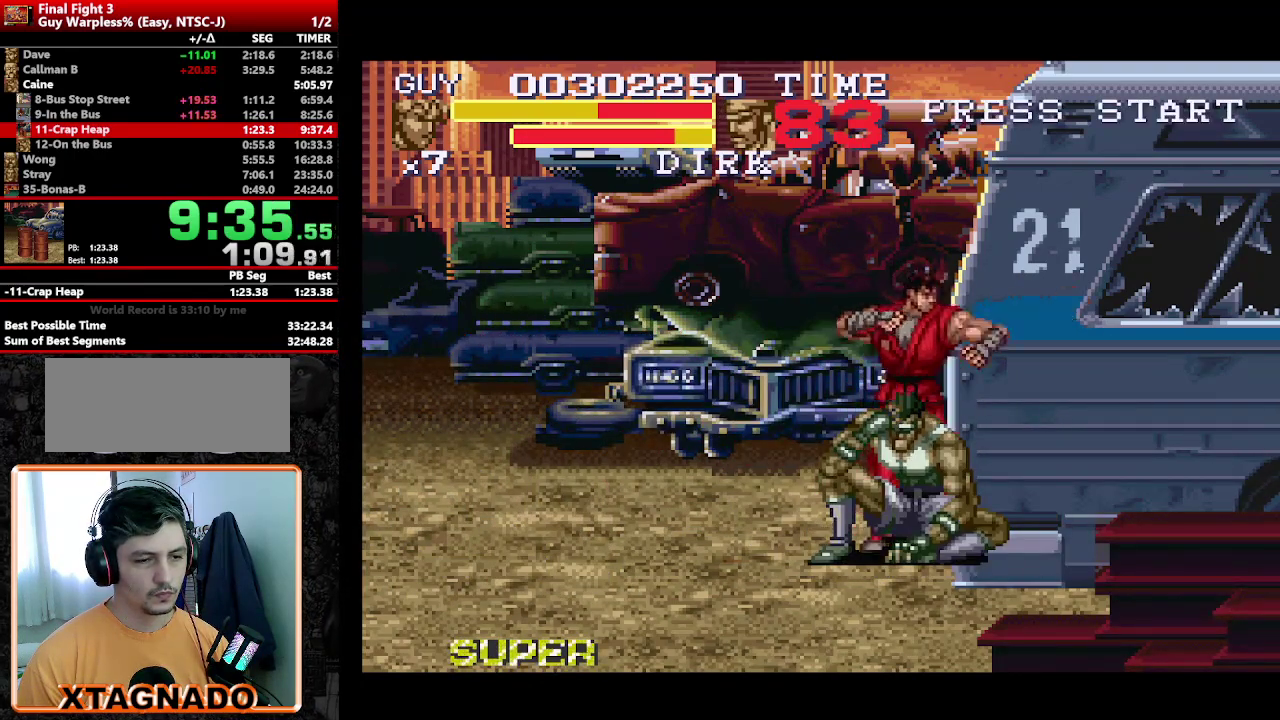
{"buttons": [], "events": [[17, "Y", "up"], [200, "Y", "down"], [333, "Y", "up"], [433, "Y", "down"], [483, "Y", "up"]]}
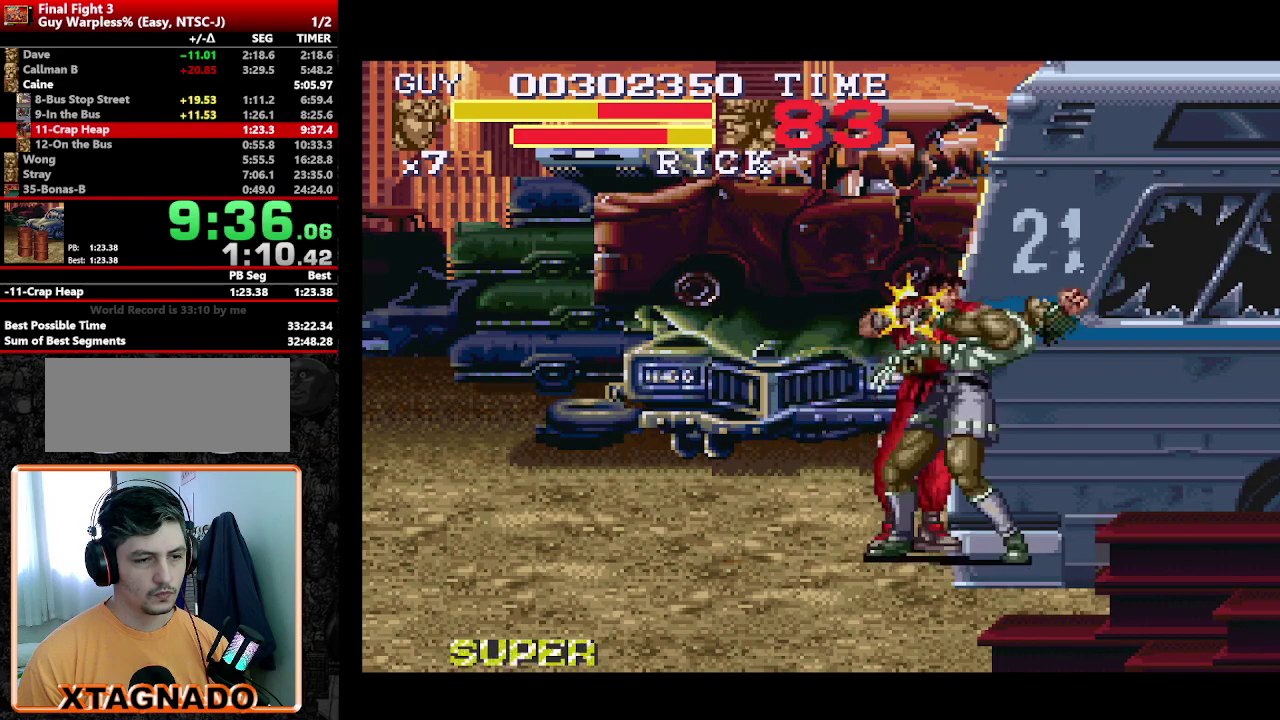
{"buttons": ["Y"], "events": [[33, "Y", "down"], [217, "Y", "up"], [267, "Y", "down"], [350, "Y", "up"], [400, "Y", "down"], [450, "Y", "up"], [500, "Y", "down"]]}
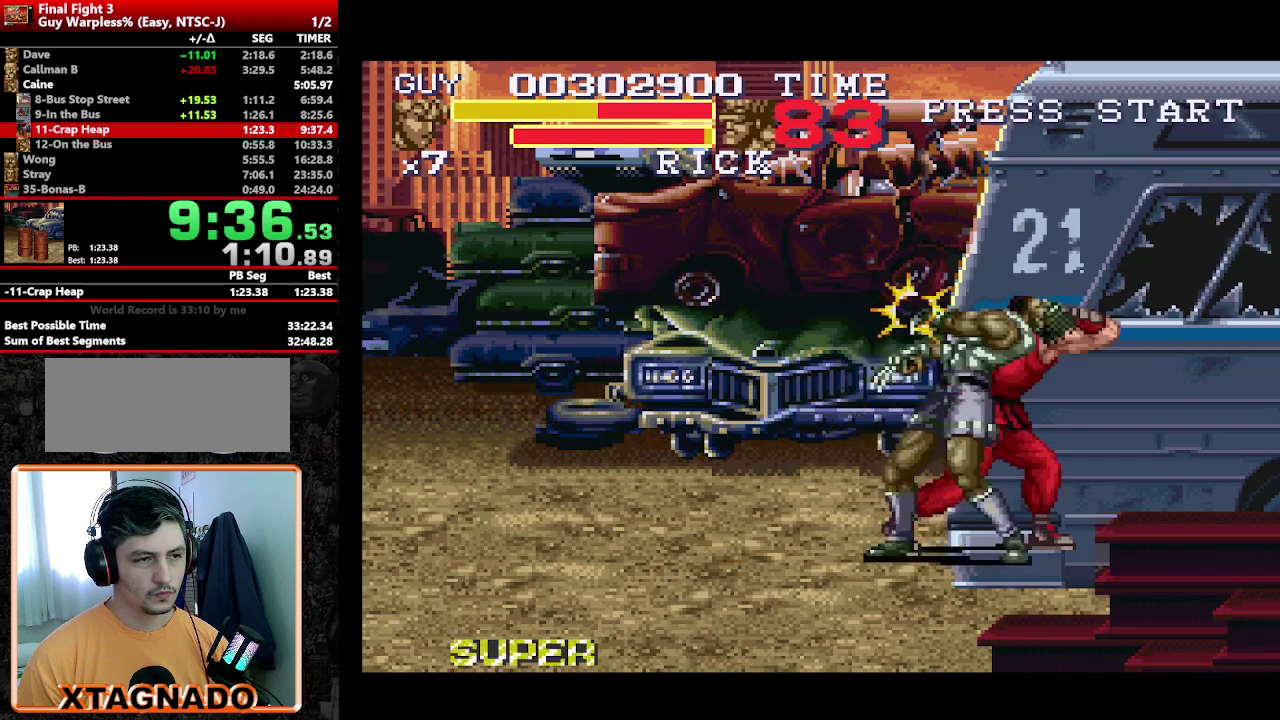
{"buttons": ["DPAD_LEFT"], "events": [[83, "Y", "up"], [133, "Y", "down"], [183, "Y", "up"], [417, "DPAD_LEFT", "down"]]}
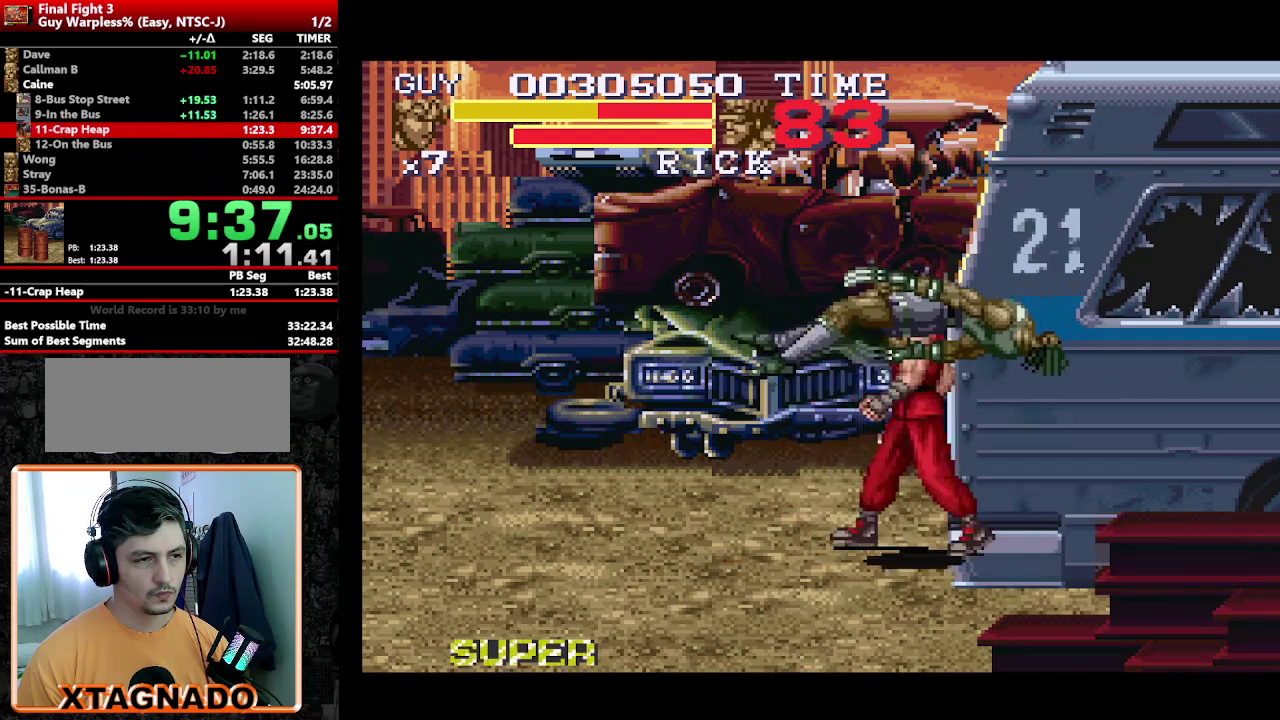
{"buttons": ["DPAD_LEFT"], "events": []}
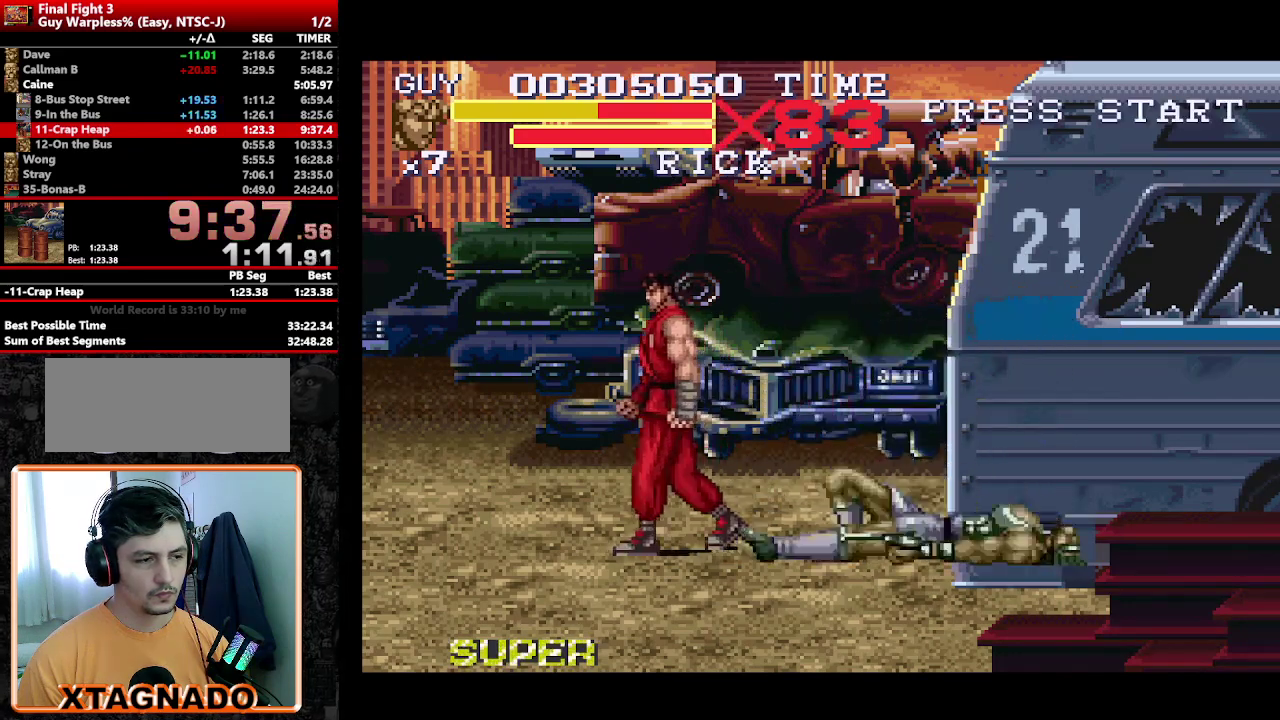
{"buttons": [], "events": [[400, "DPAD_LEFT", "up"], [400, "Y", "down"], [450, "Y", "up"]]}
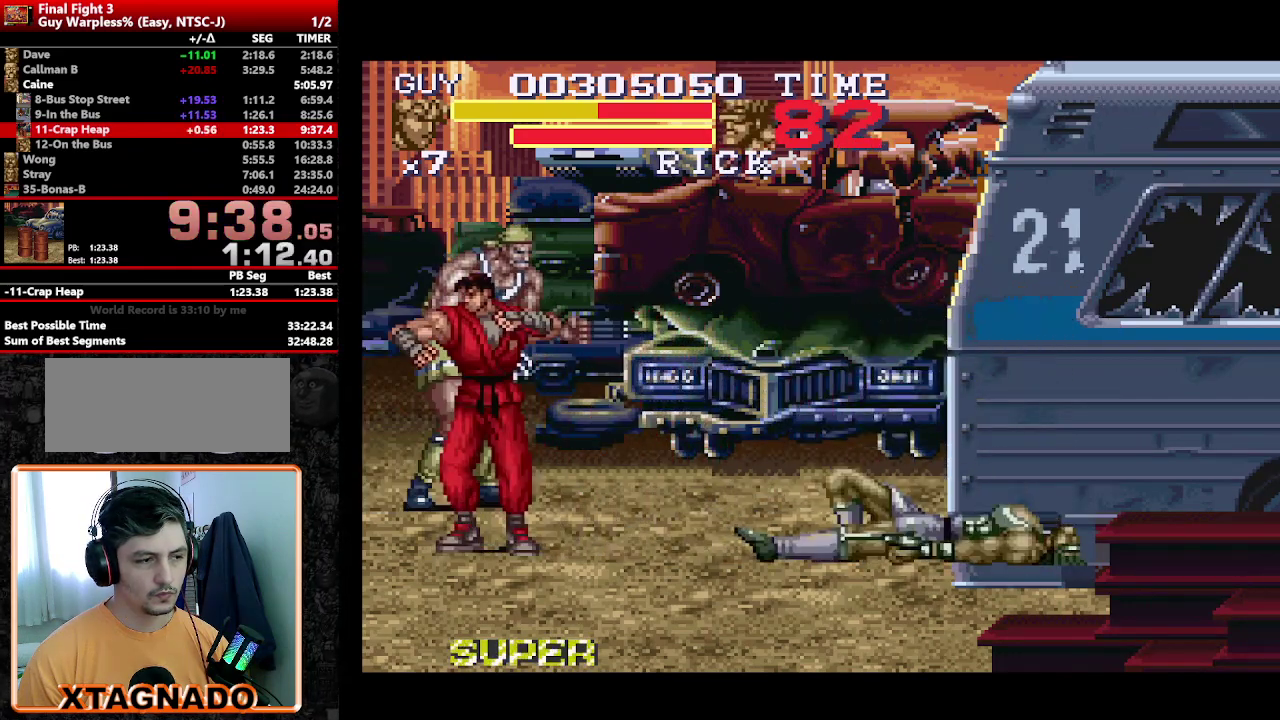
{"buttons": [], "events": [[133, "DPAD_RIGHT", "down"], [183, "DPAD_UP", "down"], [367, "Y", "down"], [417, "DPAD_RIGHT", "up"], [417, "DPAD_UP", "up"], [417, "Y", "up"]]}
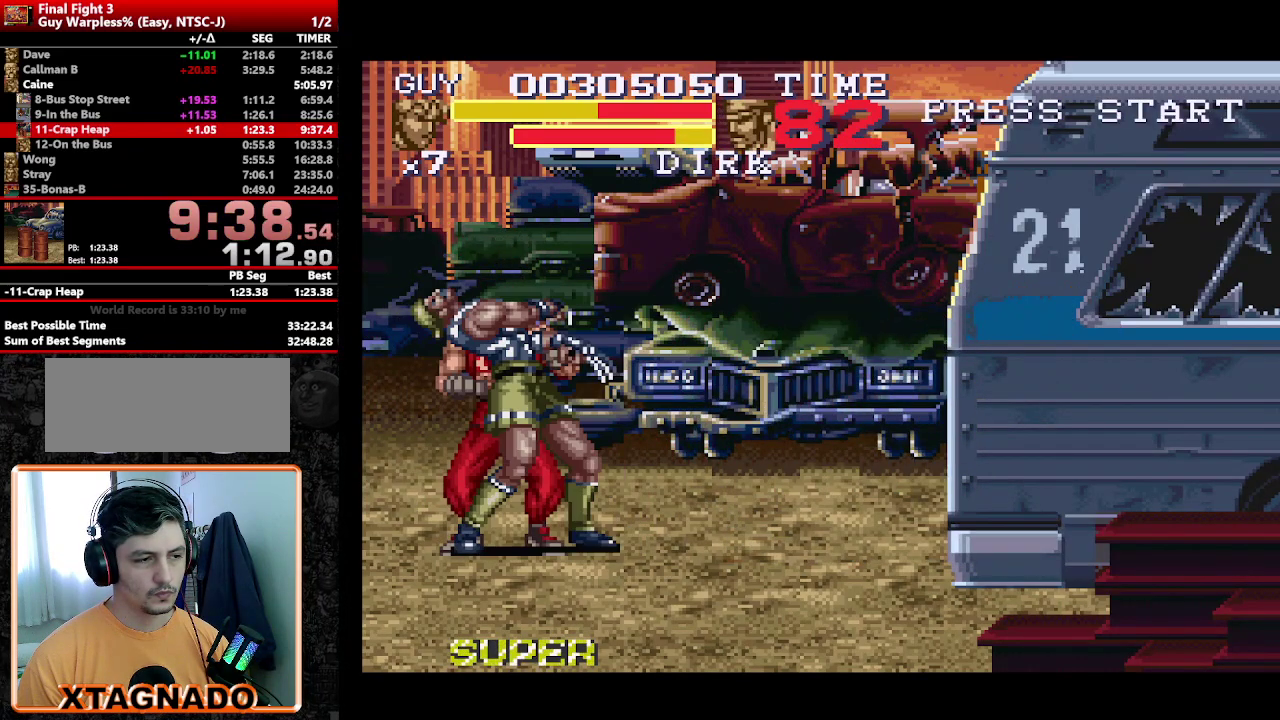
{"buttons": ["DPAD_LEFT"], "events": [[17, "DPAD_LEFT", "down"], [17, "Y", "down"], [67, "Y", "up"], [150, "Y", "down"], [200, "Y", "up"], [250, "Y", "down"], [300, "Y", "up"]]}
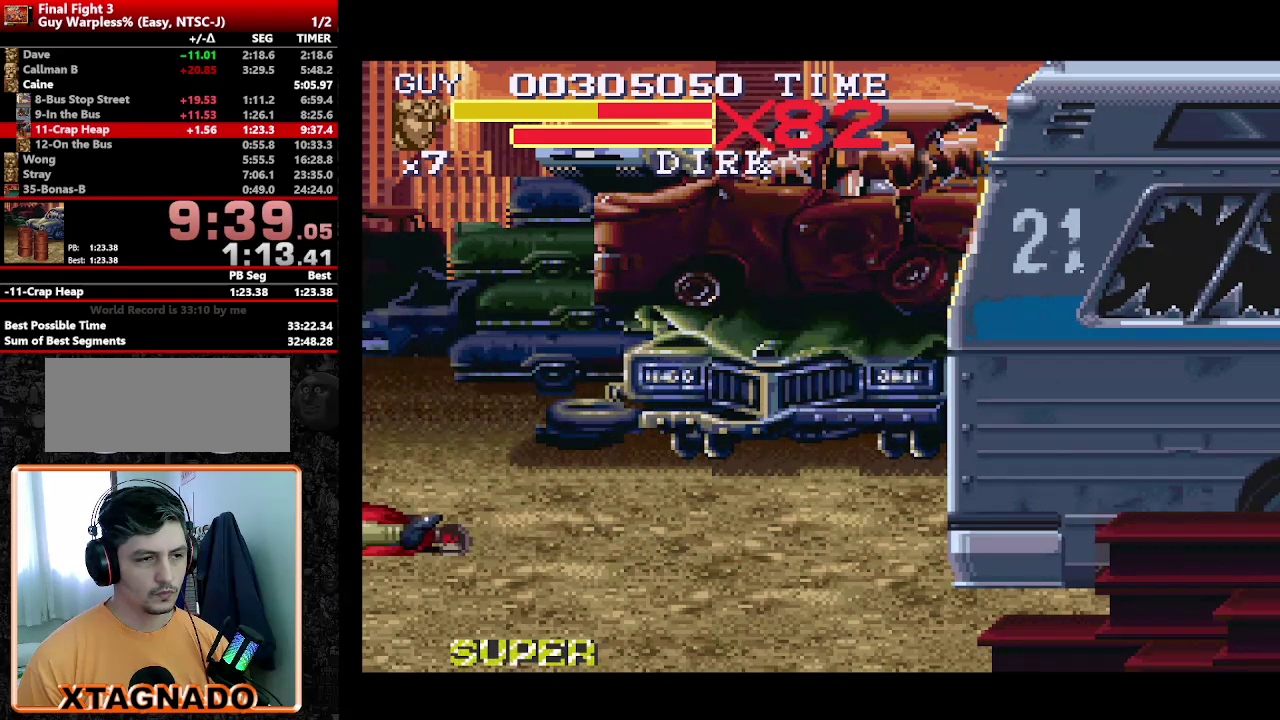
{"buttons": [], "events": [[83, "DPAD_LEFT", "up"]]}
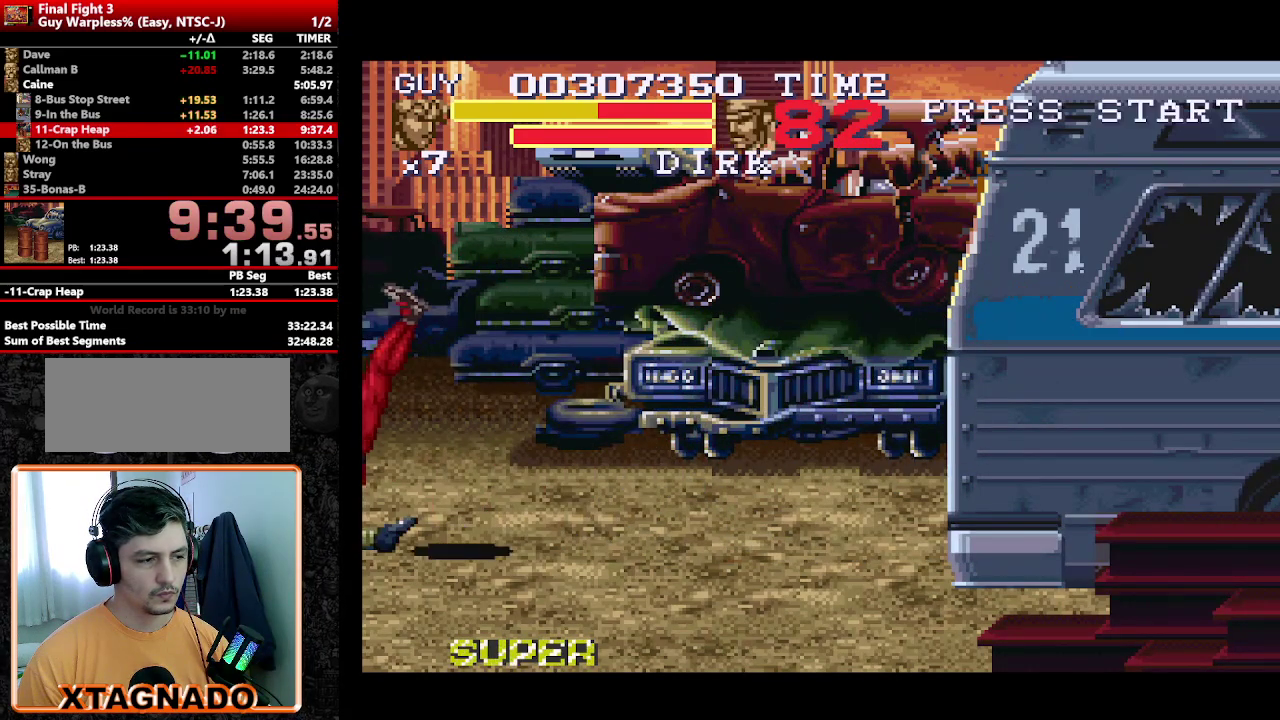
{"buttons": ["DPAD_LEFT"], "events": [[467, "DPAD_LEFT", "down"]]}
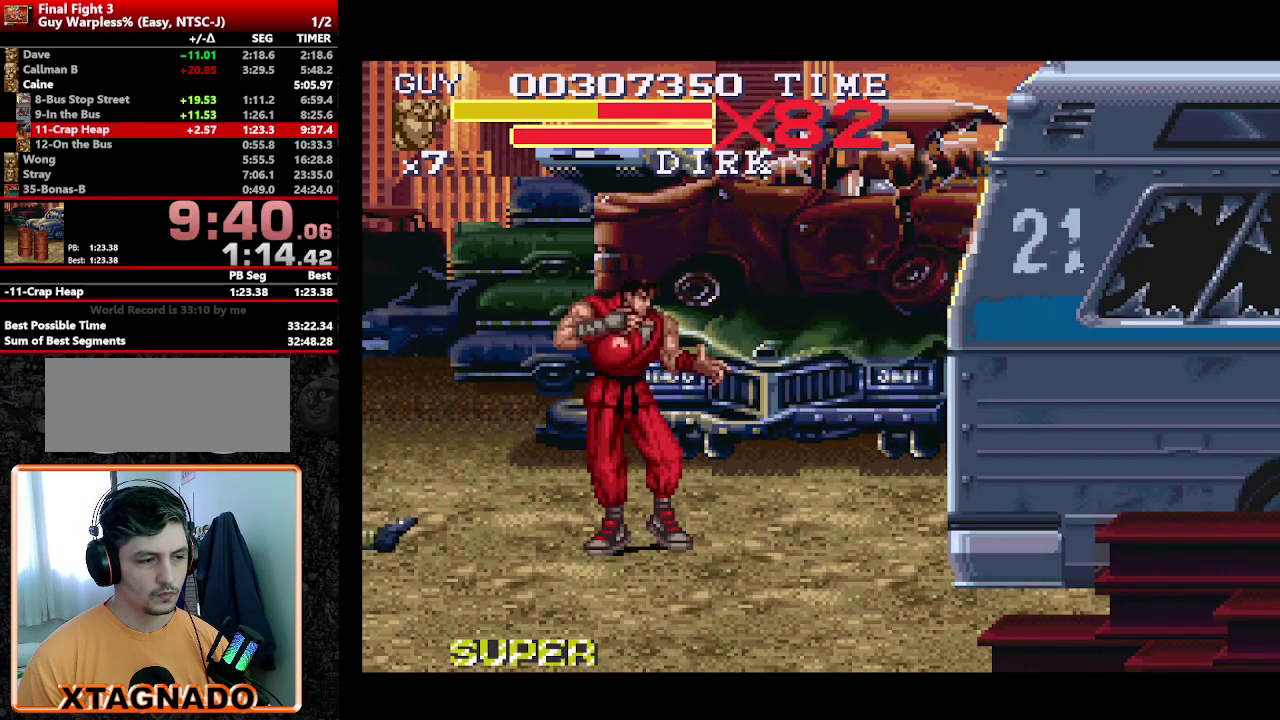
{"buttons": ["DPAD_LEFT"], "events": [[250, "B", "down"], [333, "B", "up"], [383, "B", "down"], [483, "B", "up"]]}
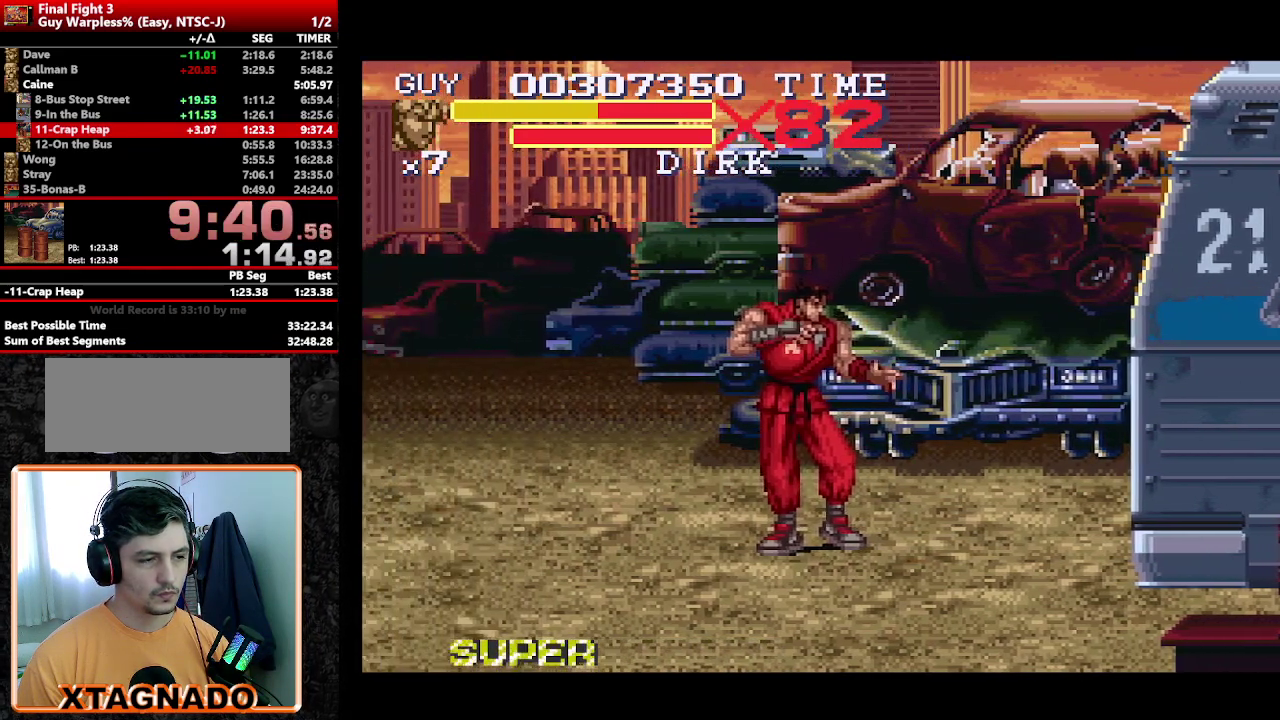
{"buttons": [], "events": [[217, "DPAD_LEFT", "up"]]}